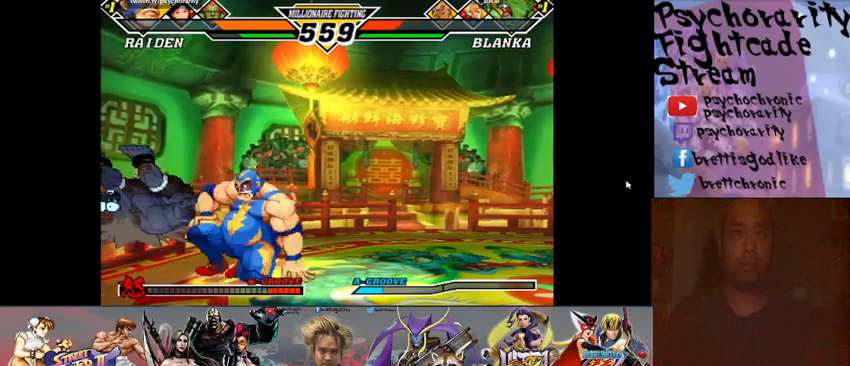
Gameplay with a controller (arcade stick); each line is a JSON object with the inputs held at the frame after it. "events" lists button and stick changes between this image and that frame as [ms after this image, input, new state], when the widget could be followed in between. Not read: L3 R3 left_stick other_buttons.
{"buttons": [], "events": []}
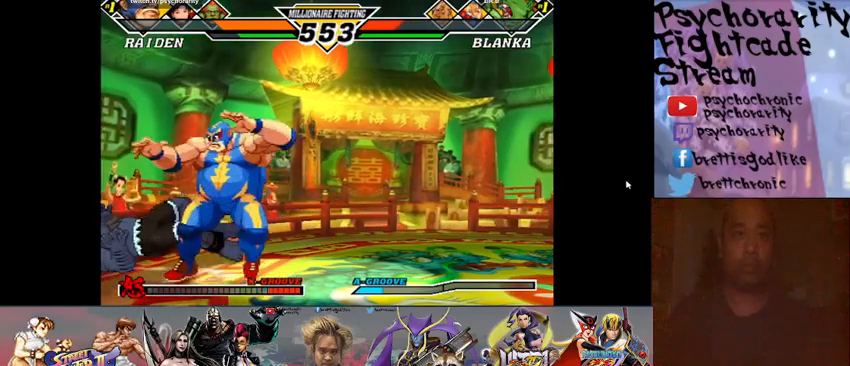
{"buttons": [], "events": []}
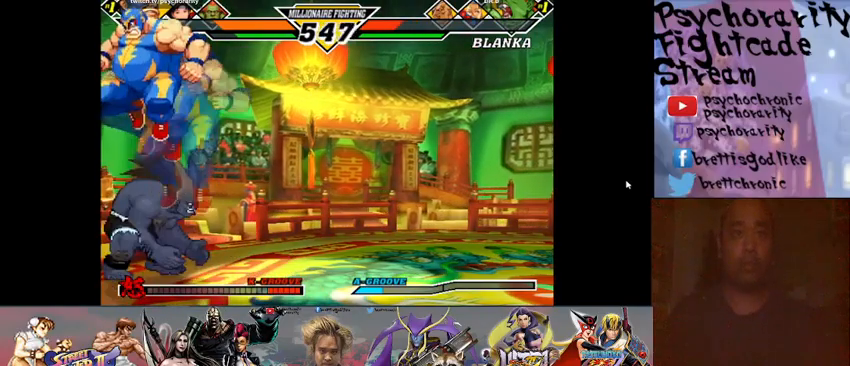
{"buttons": [], "events": [[100, "R1", "down"], [200, "R1", "up"], [233, "SQUARE", "down"], [300, "SQUARE", "up"], [333, "SQUARE", "down"], [400, "SQUARE", "up"], [433, "SQUARE", "down"], [500, "SQUARE", "up"]]}
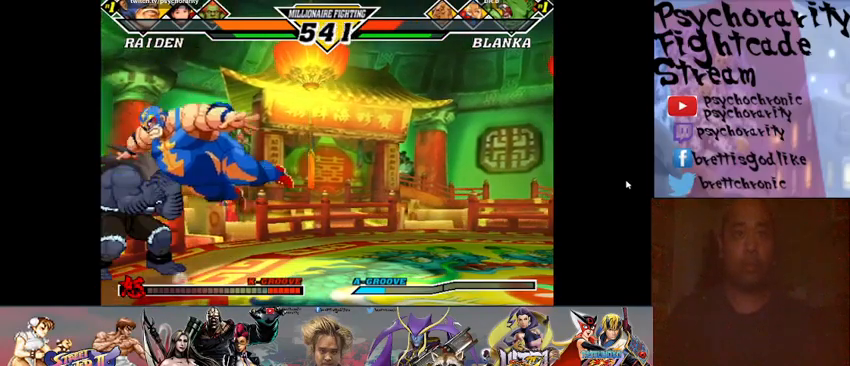
{"buttons": [], "events": [[67, "SQUARE", "down"], [133, "SQUARE", "up"], [167, "SQUARE", "down"], [200, "SQUARE", "up"], [267, "SQUARE", "down"], [333, "SQUARE", "up"], [433, "CROSS", "down"], [500, "CROSS", "up"]]}
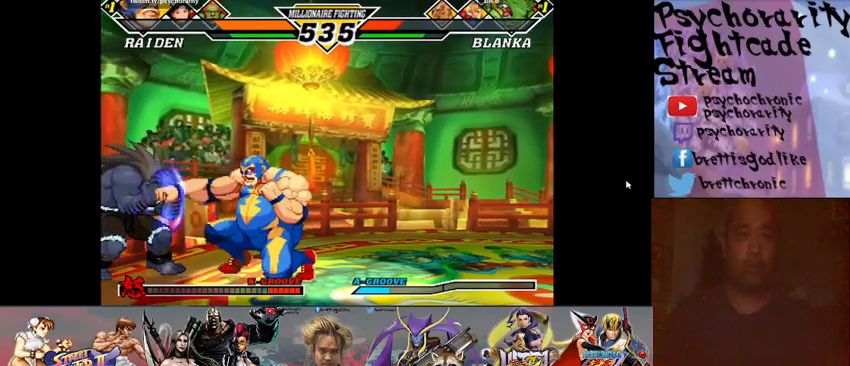
{"buttons": ["R2"], "events": [[67, "CROSS", "down"], [133, "CROSS", "up"], [200, "CROSS", "down"], [300, "CROSS", "up"], [467, "R2", "down"]]}
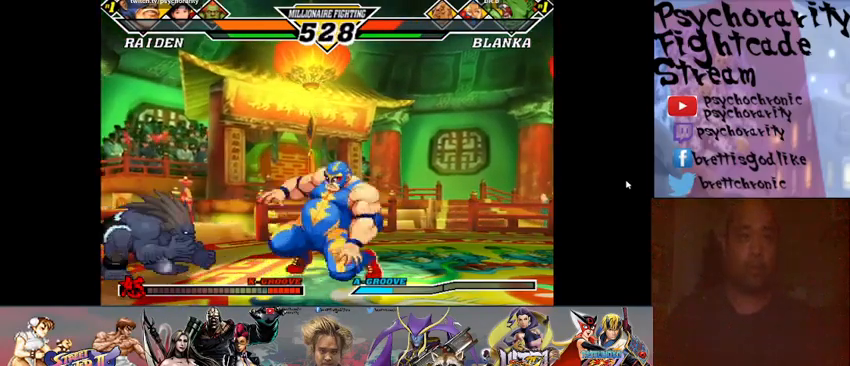
{"buttons": [], "events": [[67, "R2", "up"], [100, "R2", "down"], [200, "R2", "up"]]}
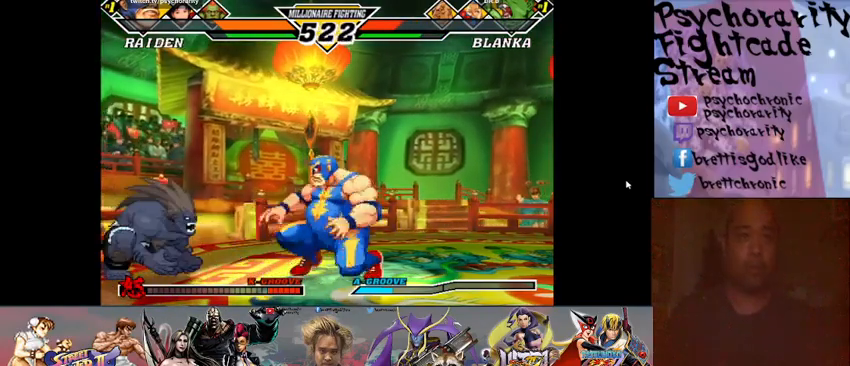
{"buttons": [], "events": [[133, "SQUARE", "down"], [200, "SQUARE", "up"], [400, "R1", "down"], [500, "R1", "up"]]}
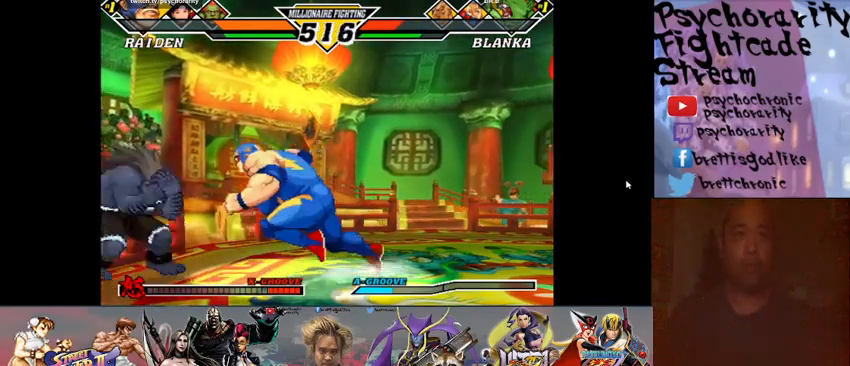
{"buttons": [], "events": [[33, "R1", "down"], [133, "R1", "up"]]}
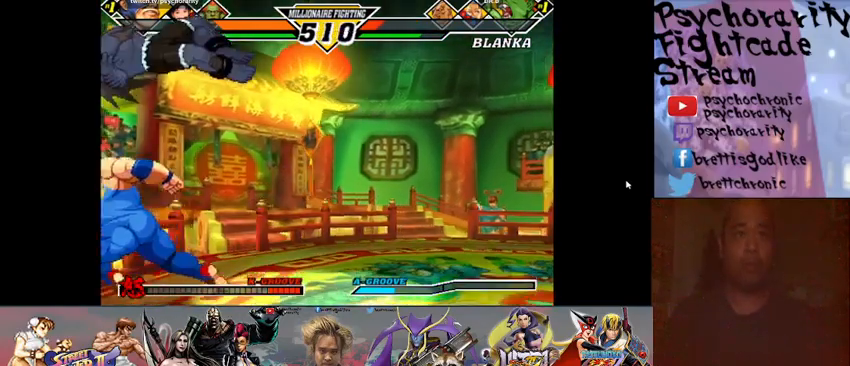
{"buttons": [], "events": []}
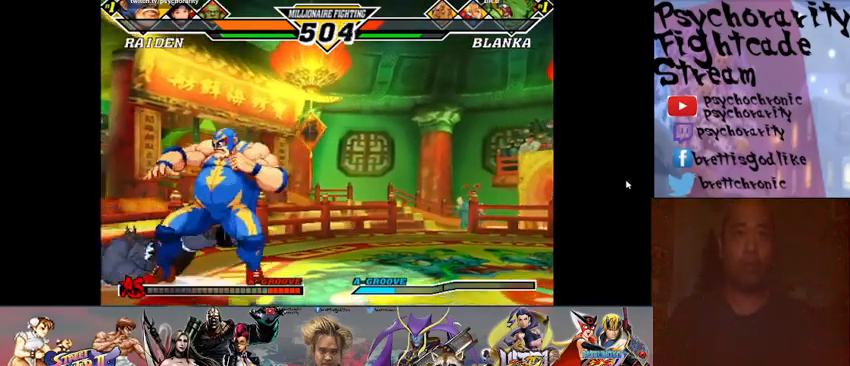
{"buttons": [], "events": []}
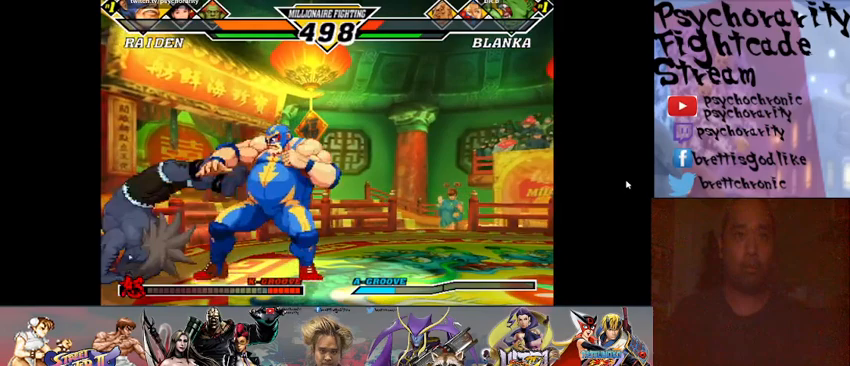
{"buttons": [], "events": [[133, "TRIANGLE", "down"], [200, "TRIANGLE", "up"], [300, "R2", "down"], [367, "R2", "up"], [433, "R2", "down"], [500, "R2", "up"]]}
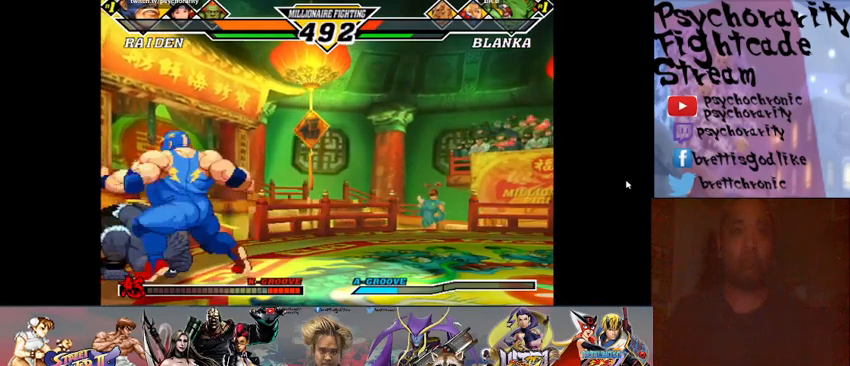
{"buttons": ["R2"], "events": [[33, "R2", "down"], [100, "R2", "up"], [167, "R2", "down"], [200, "R2", "up"], [267, "R2", "down"], [300, "R2", "up"], [367, "R2", "down"], [433, "R2", "up"], [467, "R2", "down"]]}
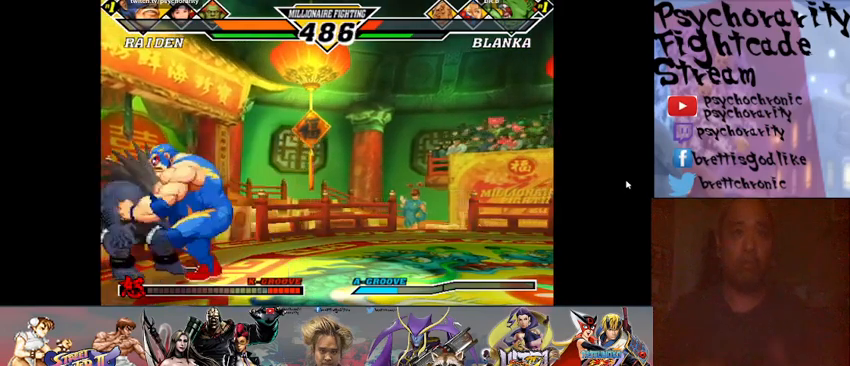
{"buttons": [], "events": [[33, "R2", "up"]]}
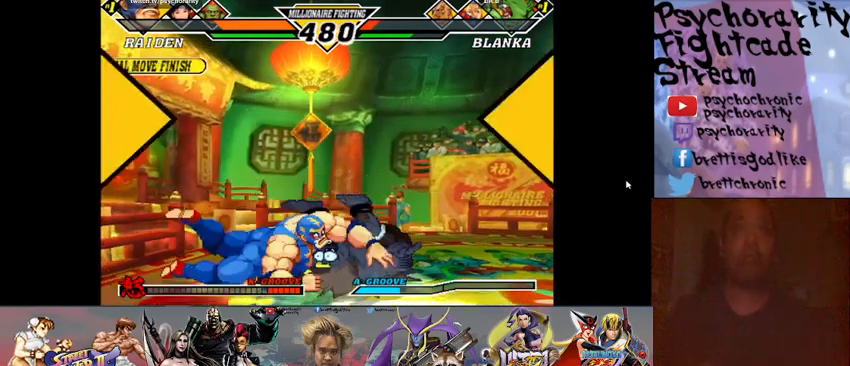
{"buttons": [], "events": []}
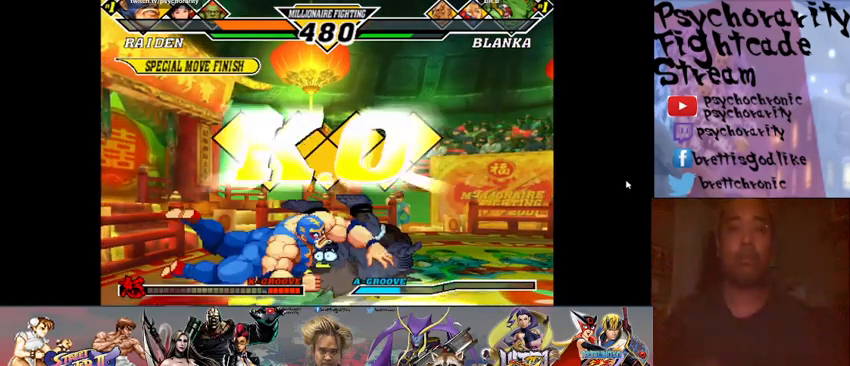
{"buttons": [], "events": []}
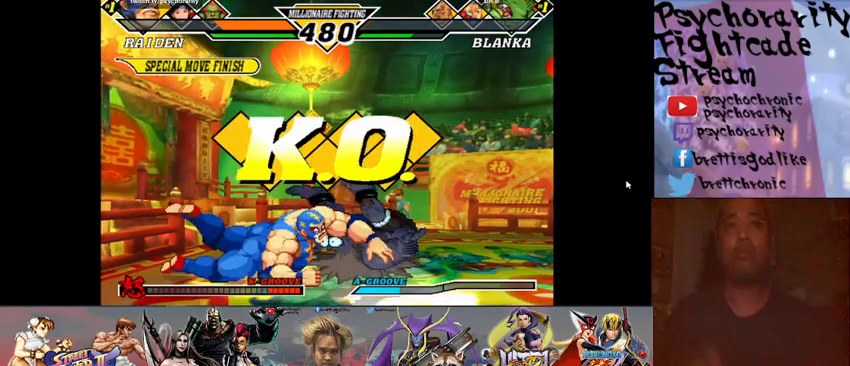
{"buttons": [], "events": [[33, "R1", "down"], [67, "R1", "up"], [133, "R1", "down"], [200, "R1", "up"], [300, "R1", "down"], [300, "TRIANGLE", "down"], [333, "TRIANGLE", "up"], [367, "R1", "up"]]}
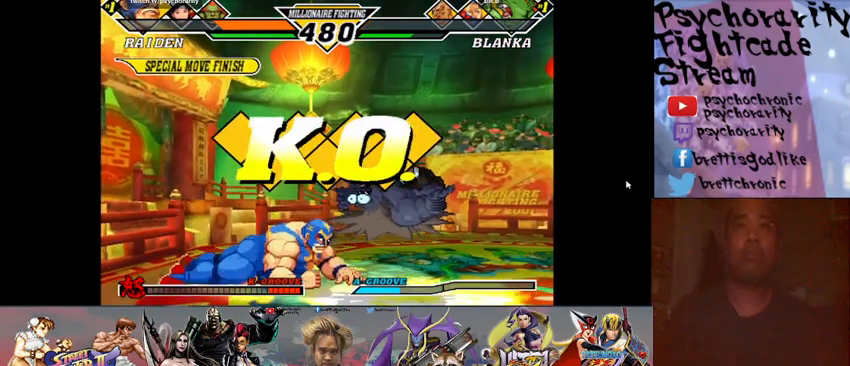
{"buttons": [], "events": []}
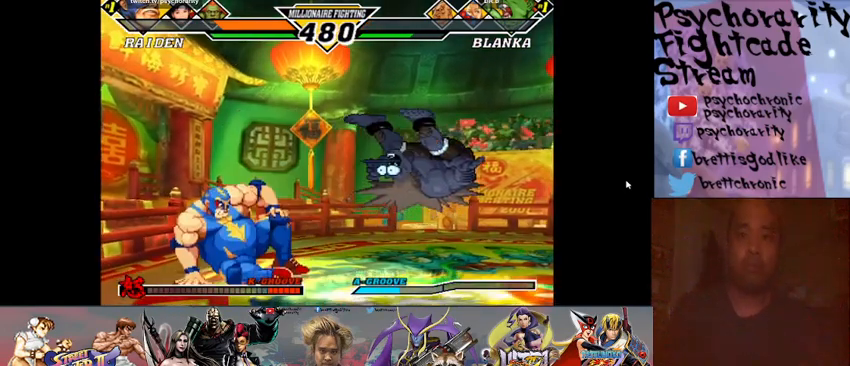
{"buttons": [], "events": []}
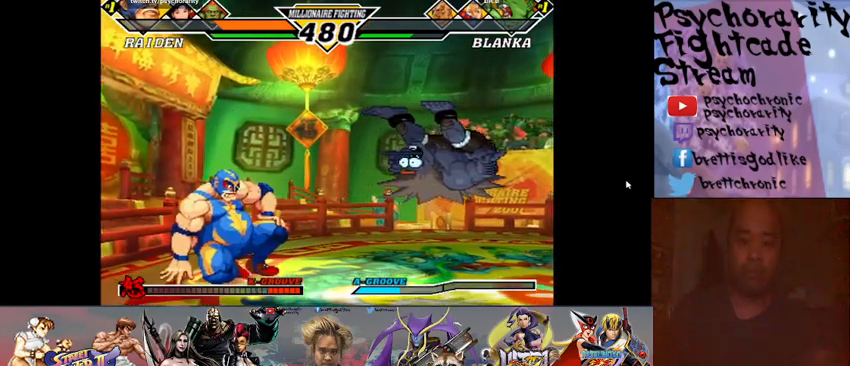
{"buttons": [], "events": []}
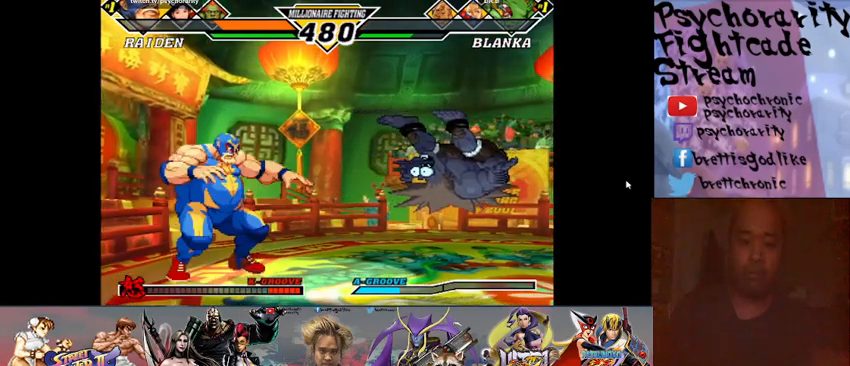
{"buttons": [], "events": []}
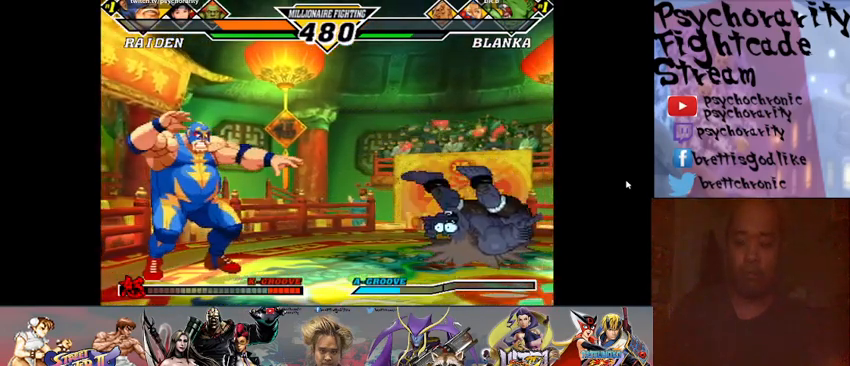
{"buttons": [], "events": []}
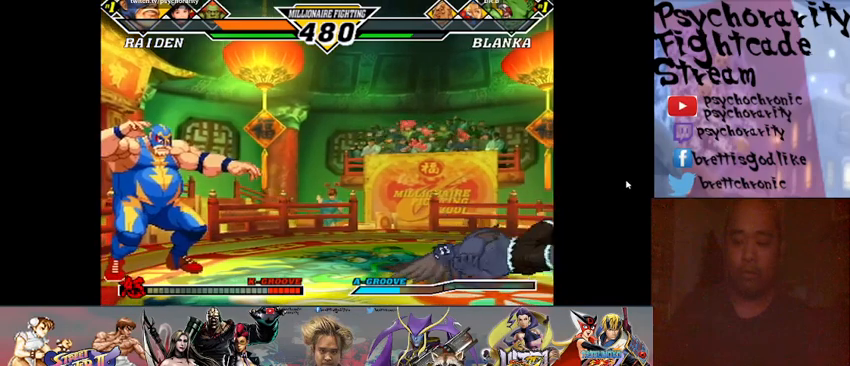
{"buttons": [], "events": []}
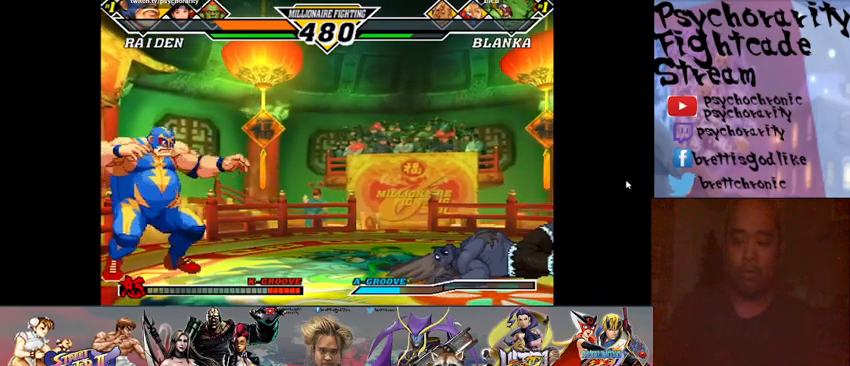
{"buttons": ["CROSS", "SQUARE", "TRIANGLE", "R1"], "events": [[100, "CROSS", "down"], [100, "R1", "down"], [100, "SQUARE", "down"], [100, "TRIANGLE", "down"], [133, "CROSS", "up"], [133, "R1", "up"], [133, "SQUARE", "up"], [133, "TRIANGLE", "up"], [233, "CROSS", "down"], [233, "R1", "down"], [233, "SQUARE", "down"], [233, "TRIANGLE", "down"], [300, "CROSS", "up"], [300, "R1", "up"], [300, "SQUARE", "up"], [300, "TRIANGLE", "up"], [467, "CROSS", "down"], [467, "R1", "down"], [467, "SQUARE", "down"], [467, "TRIANGLE", "down"]]}
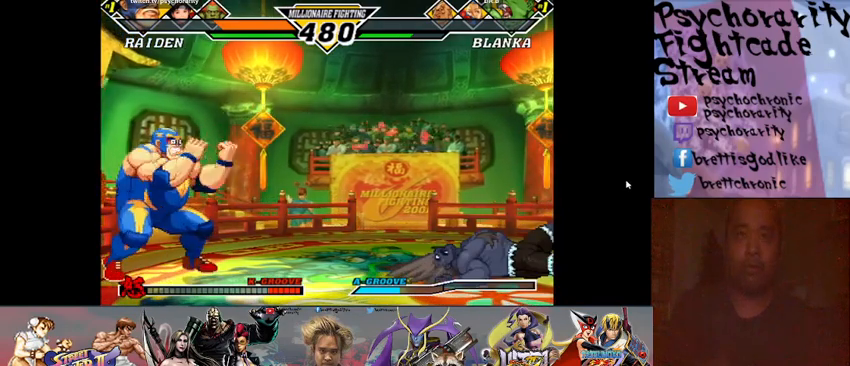
{"buttons": ["CROSS", "SQUARE", "R1"], "events": [[33, "CROSS", "up"], [33, "R1", "up"], [33, "SQUARE", "up"], [33, "TRIANGLE", "up"], [100, "CROSS", "down"], [100, "R1", "down"], [100, "SQUARE", "down"], [100, "TRIANGLE", "down"], [133, "CROSS", "up"], [133, "R1", "up"], [133, "SQUARE", "up"], [133, "TRIANGLE", "up"], [200, "CROSS", "down"], [200, "R1", "down"], [200, "SQUARE", "down"], [200, "TRIANGLE", "down"], [233, "CROSS", "up"], [233, "R1", "up"], [233, "SQUARE", "up"], [233, "TRIANGLE", "up"], [300, "CROSS", "down"], [300, "R1", "down"], [300, "SQUARE", "down"], [300, "TRIANGLE", "down"], [367, "CROSS", "up"], [367, "R1", "up"], [367, "SQUARE", "up"], [367, "TRIANGLE", "up"], [400, "R1", "down"], [400, "SQUARE", "down"], [433, "TRIANGLE", "down"], [467, "CROSS", "down"], [500, "TRIANGLE", "up"]]}
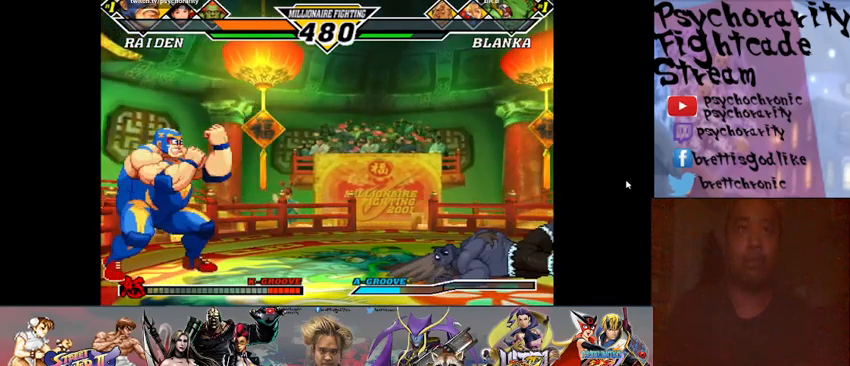
{"buttons": ["CROSS", "SQUARE", "R1"], "events": [[33, "CROSS", "up"], [33, "R1", "up"], [67, "SQUARE", "up"], [167, "SQUARE", "down"], [200, "SQUARE", "up"], [267, "CROSS", "down"], [267, "SQUARE", "down"], [333, "CROSS", "up"], [333, "SQUARE", "up"], [367, "R1", "down"], [433, "CROSS", "down"], [433, "SQUARE", "down"]]}